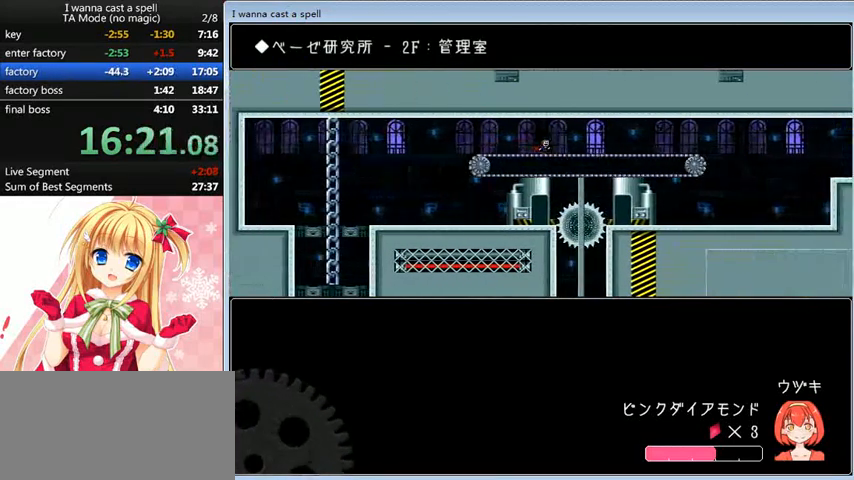
Gameplay with keyboard; each line is a JSON object with the keys held at the frame after it. "events" lists presses ("down") and releases ("up") of "0", "down", "left", "r", "right", "shift_l", "shift_r", "up" and "z" between this image and that frame as [ms after this image, input, new state], when the widget could be followed in between. No other keys are recorded. Mouse input is not recorded.
{"keys": ["right"], "events": []}
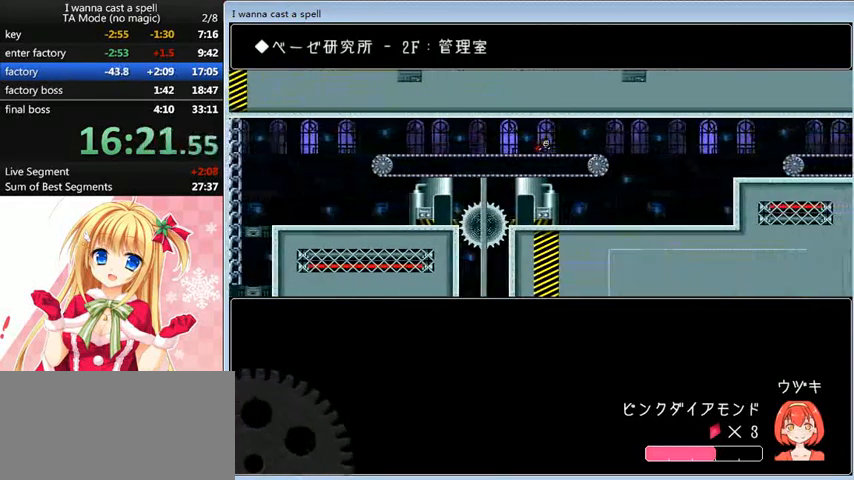
{"keys": ["right"], "events": []}
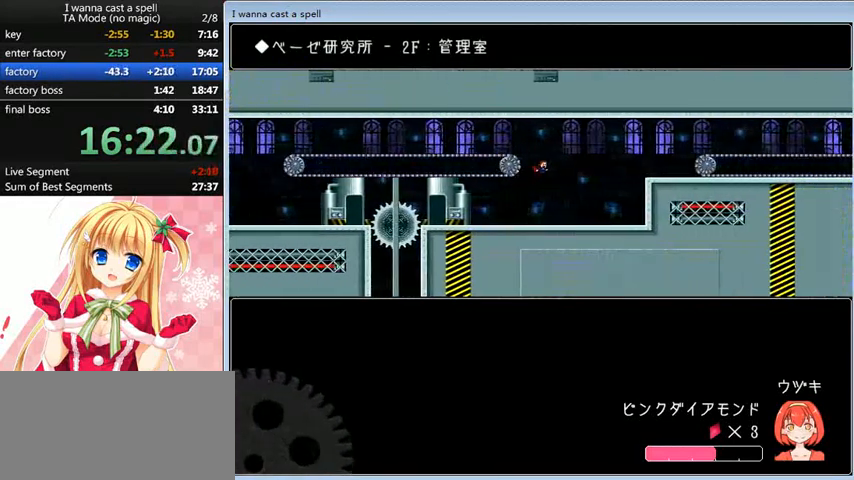
{"keys": ["right", "shift_l"], "events": [[480, "shift_l", "down"]]}
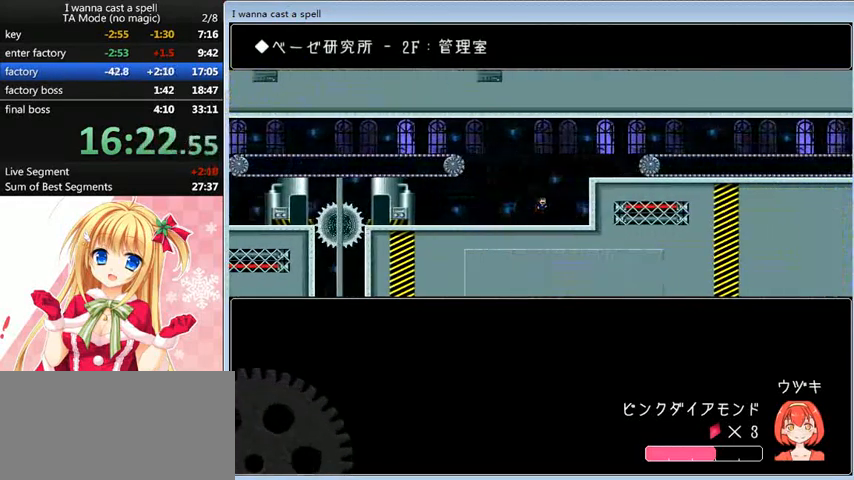
{"keys": ["right", "shift_l"], "events": [[280, "shift_l", "up"], [520, "shift_l", "down"]]}
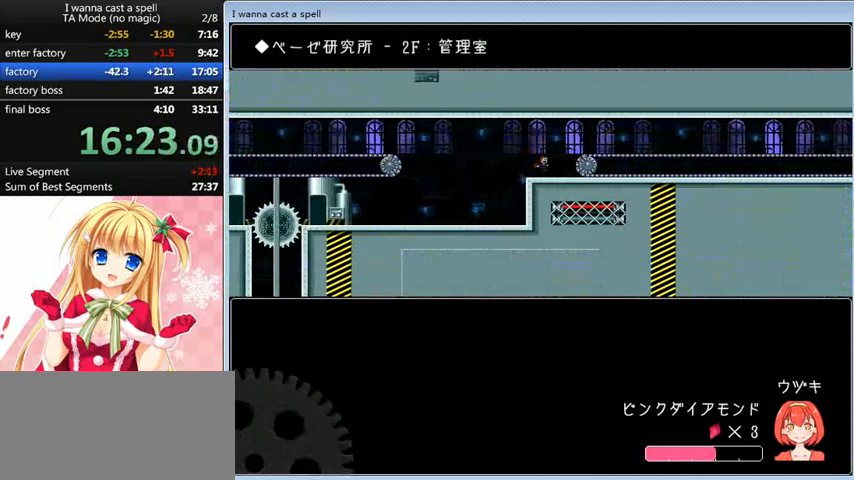
{"keys": ["right"], "events": [[80, "shift_l", "up"]]}
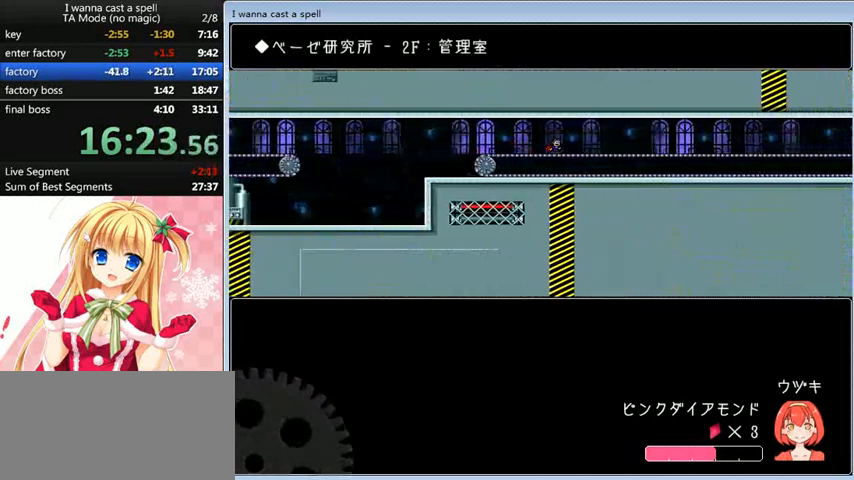
{"keys": ["right"], "events": []}
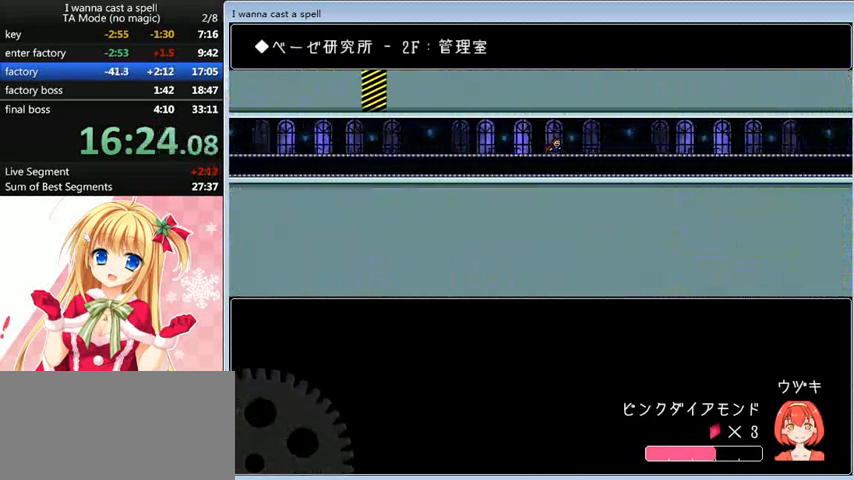
{"keys": ["down"], "events": [[240, "right", "up"], [280, "down", "down"]]}
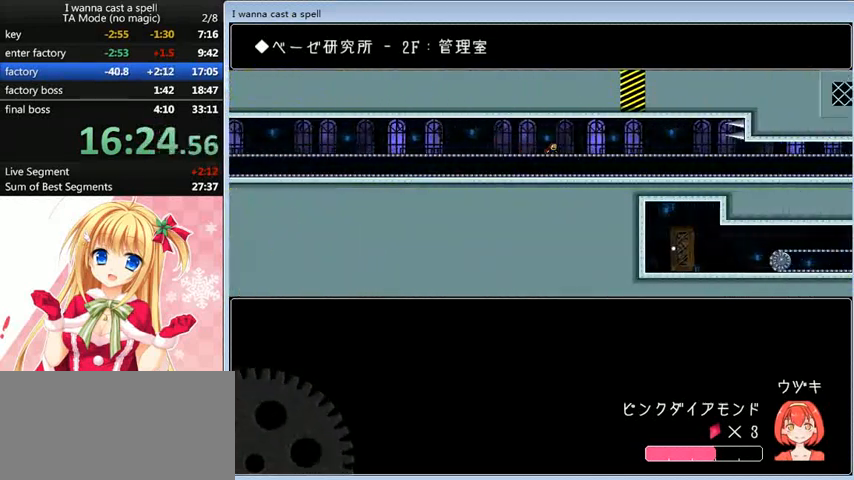
{"keys": [], "events": [[480, "down", "up"]]}
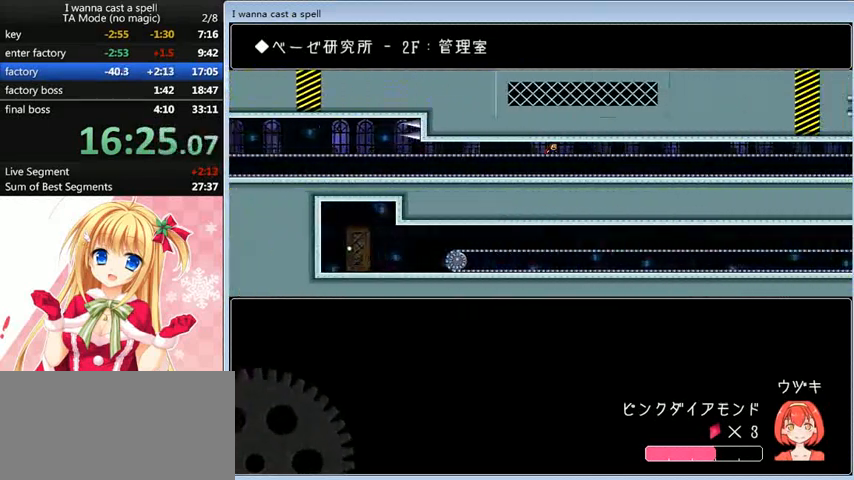
{"keys": [], "events": []}
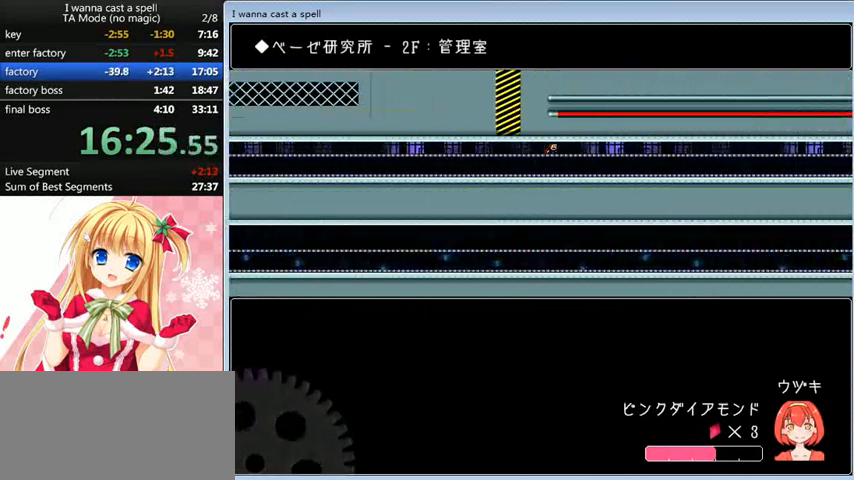
{"keys": [], "events": []}
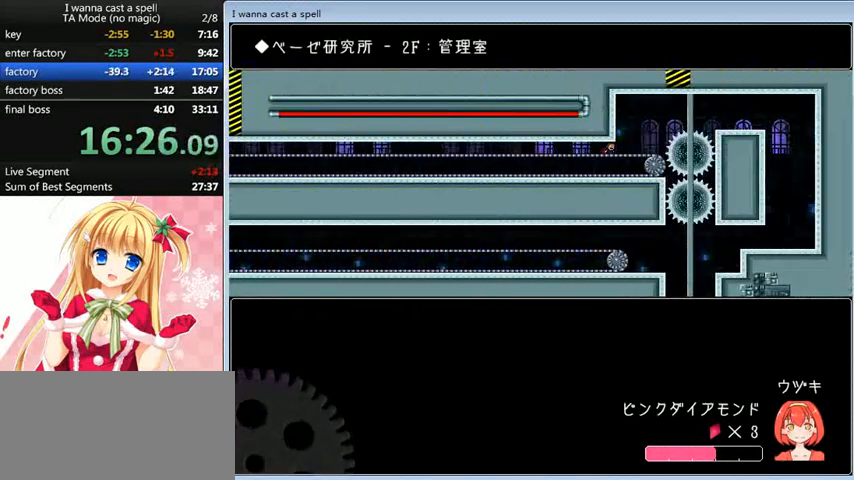
{"keys": ["right"], "events": [[80, "right", "down"], [80, "shift_l", "down"], [200, "shift_l", "up"]]}
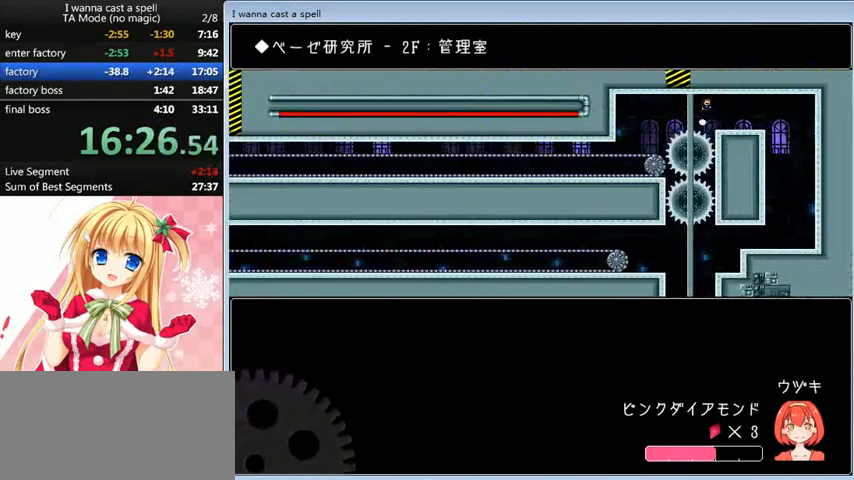
{"keys": ["right"], "events": []}
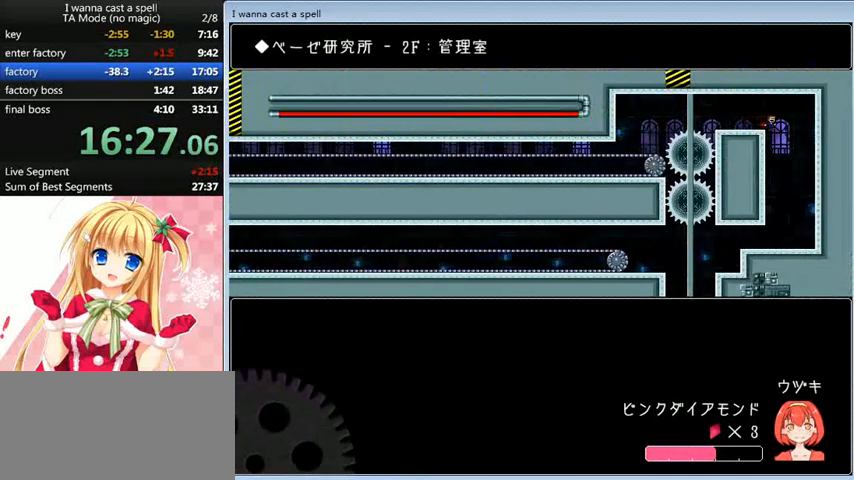
{"keys": ["left"], "events": [[160, "left", "down"], [160, "right", "up"]]}
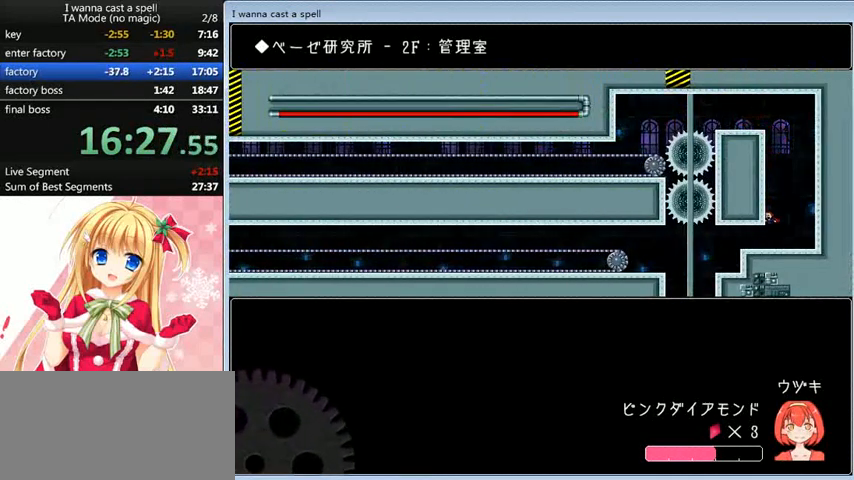
{"keys": ["left"], "events": []}
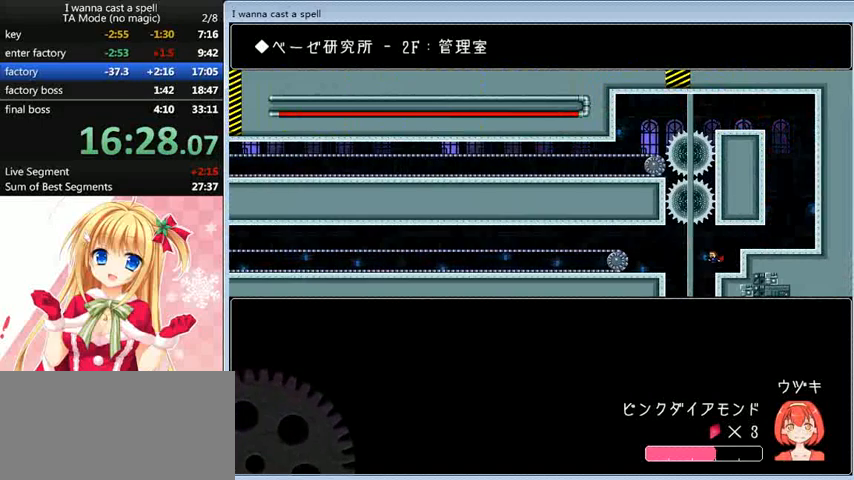
{"keys": ["right"], "events": [[80, "right", "down"], [120, "left", "up"]]}
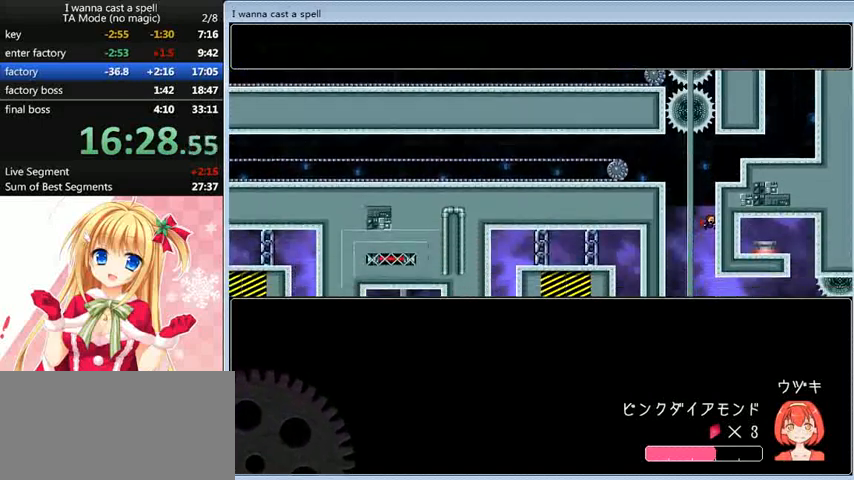
{"keys": ["right"], "events": []}
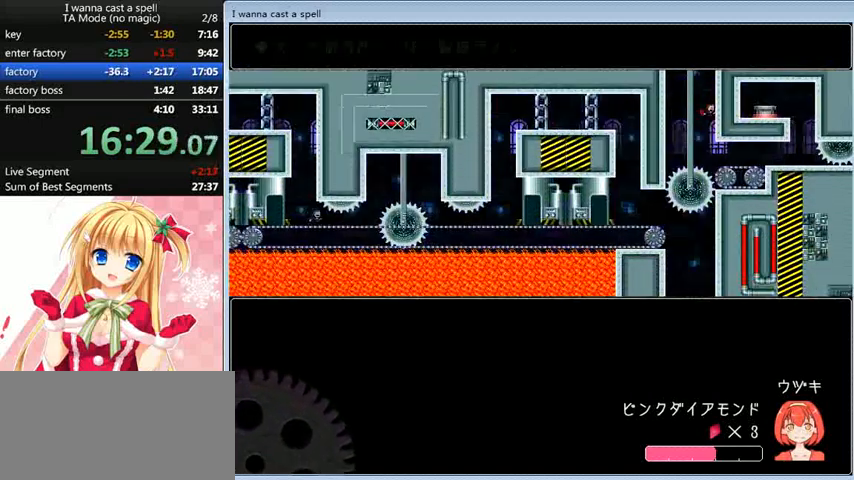
{"keys": ["right"], "events": []}
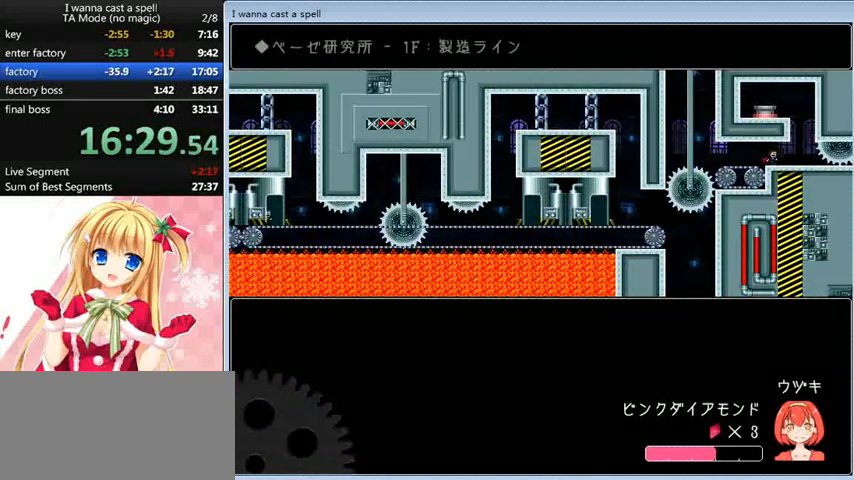
{"keys": ["left", "shift_l"], "events": [[200, "shift_l", "down"], [240, "right", "up"], [440, "left", "down"]]}
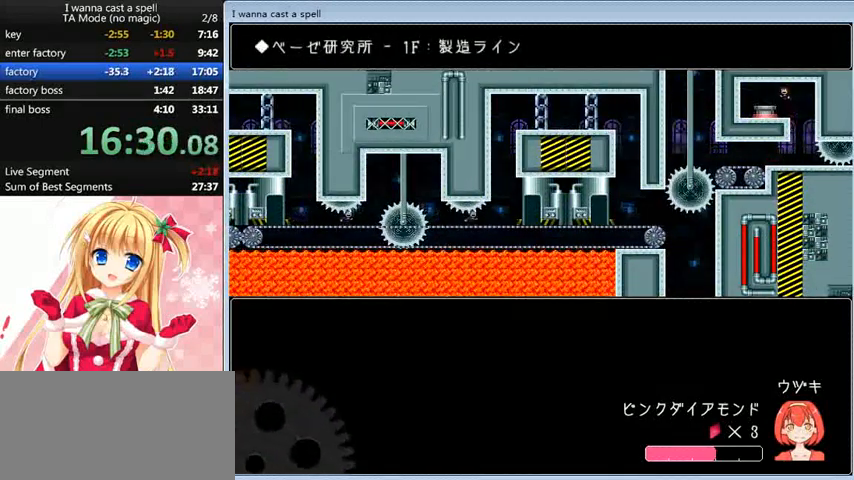
{"keys": [], "events": [[40, "shift_l", "up"], [200, "left", "up"]]}